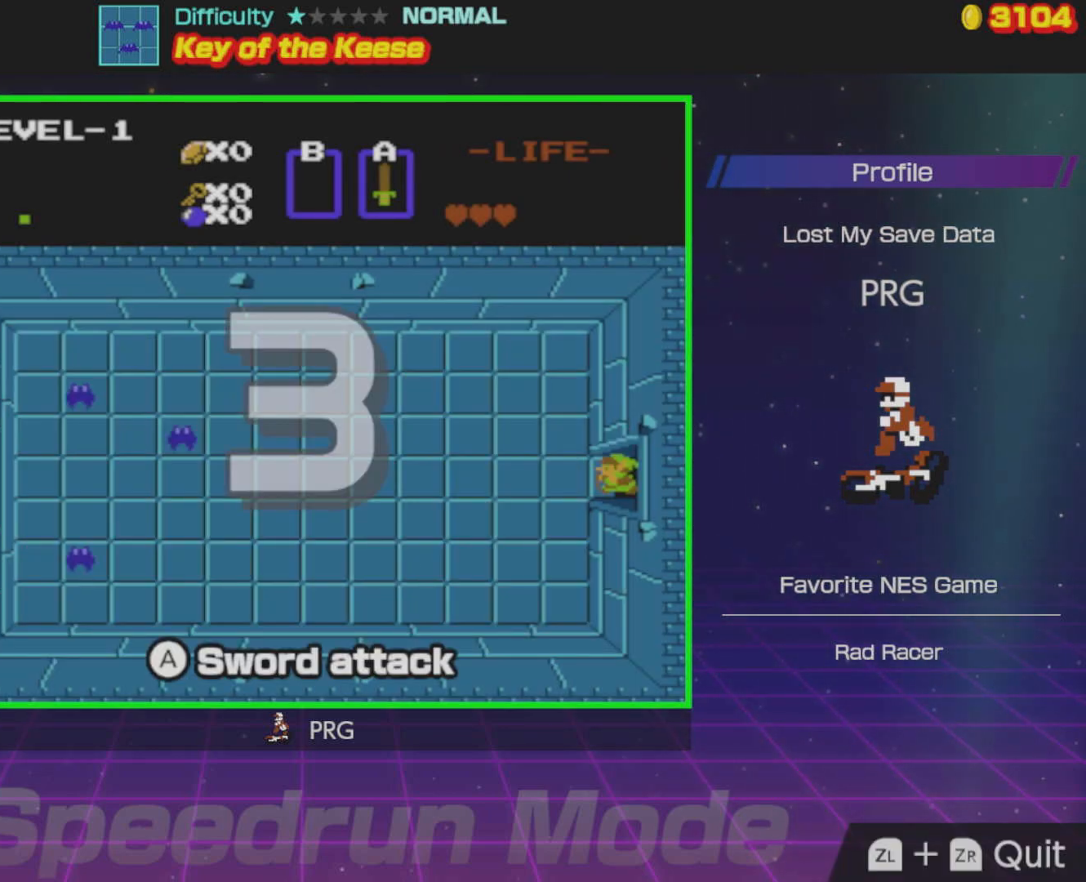
Gameplay with a controller (Nintendo layout); each line is a JSON object with the inputs held at the frame after it. "events" lists button and stick changes between this image and that frame as [ms after this image, input, new state], when the widget could be followed in between. Not read: L3 R3.
{"buttons": ["DPAD_LEFT"], "events": [[317, "A", "down"], [433, "A", "up"]]}
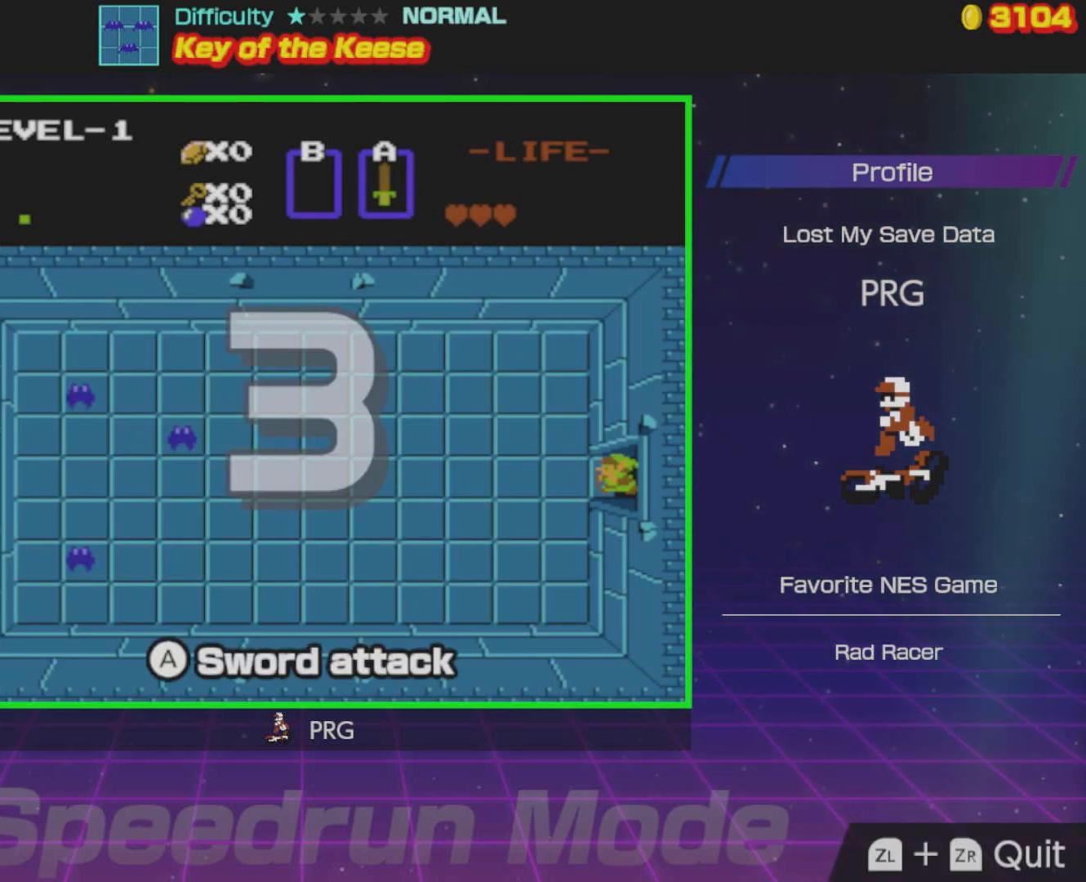
{"buttons": ["DPAD_LEFT"], "events": []}
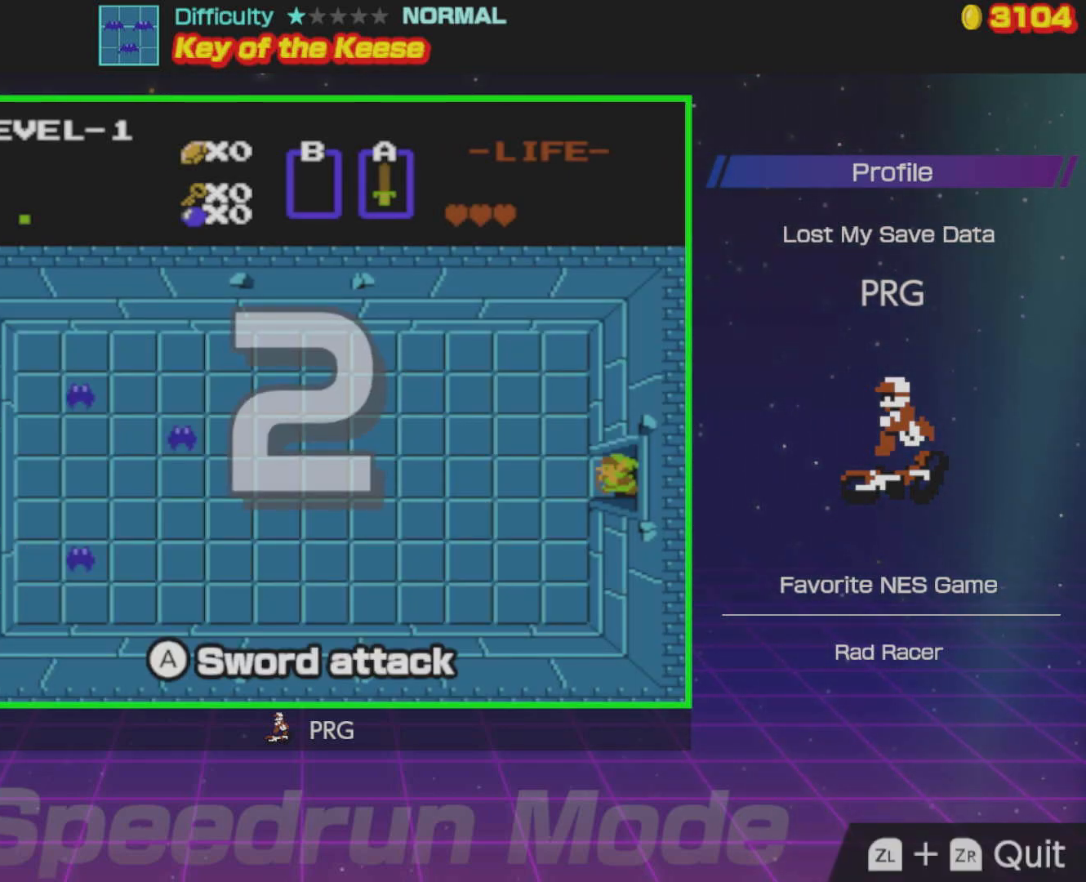
{"buttons": ["A", "DPAD_LEFT"], "events": [[150, "A", "down"], [333, "A", "up"], [417, "A", "down"]]}
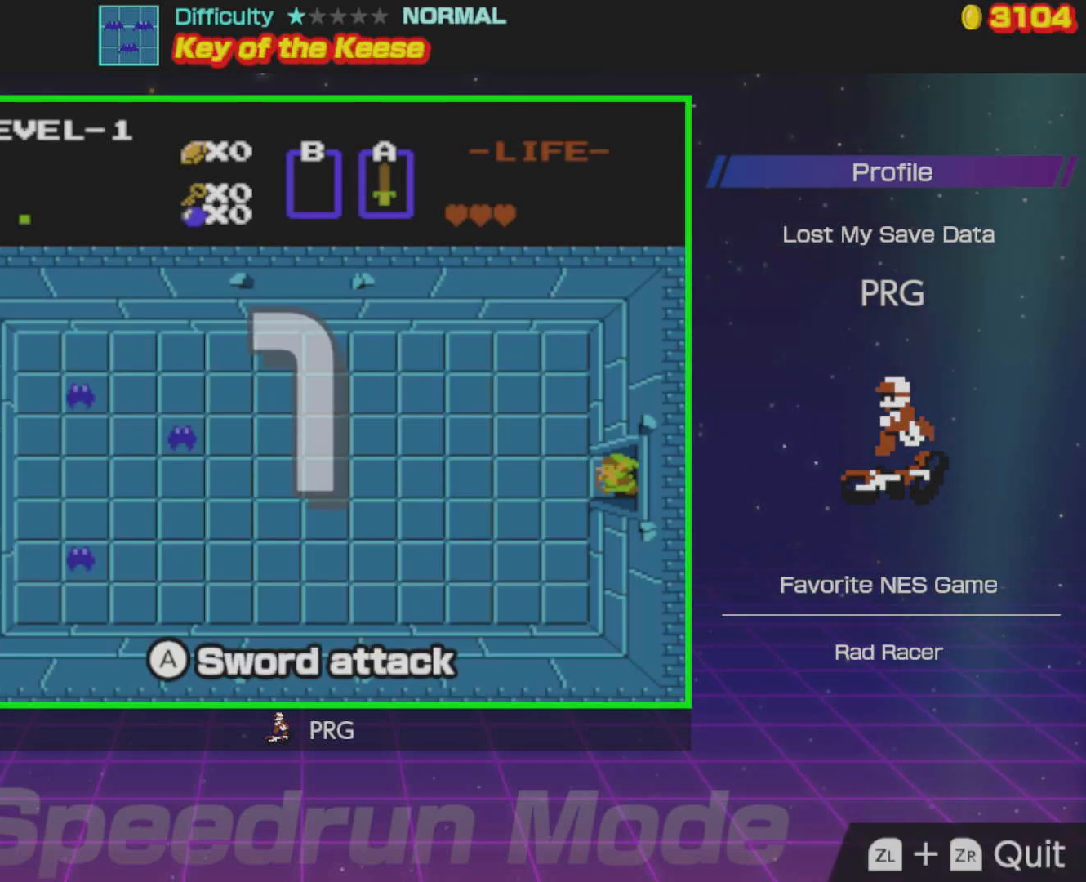
{"buttons": ["DPAD_LEFT"], "events": [[33, "A", "up"], [117, "A", "down"], [200, "A", "up"], [267, "A", "down"], [367, "A", "up"]]}
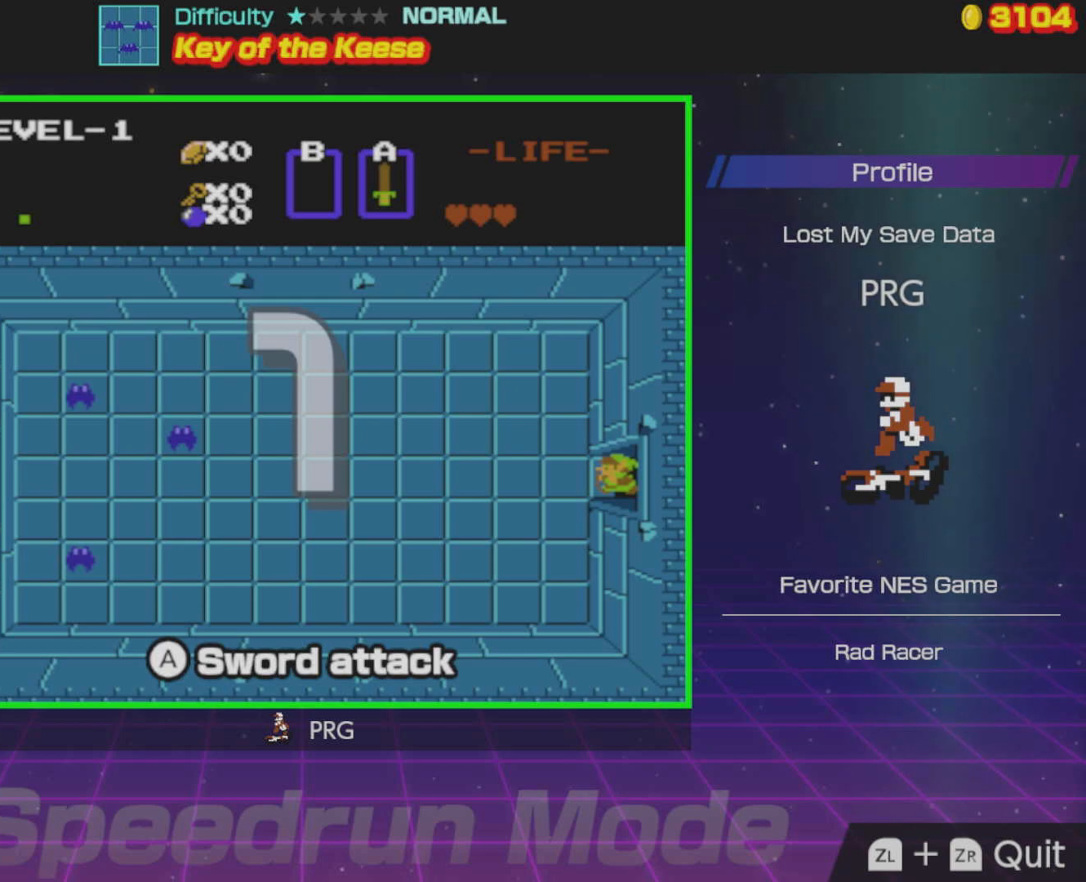
{"buttons": ["DPAD_LEFT"], "events": [[283, "A", "down"], [417, "A", "up"]]}
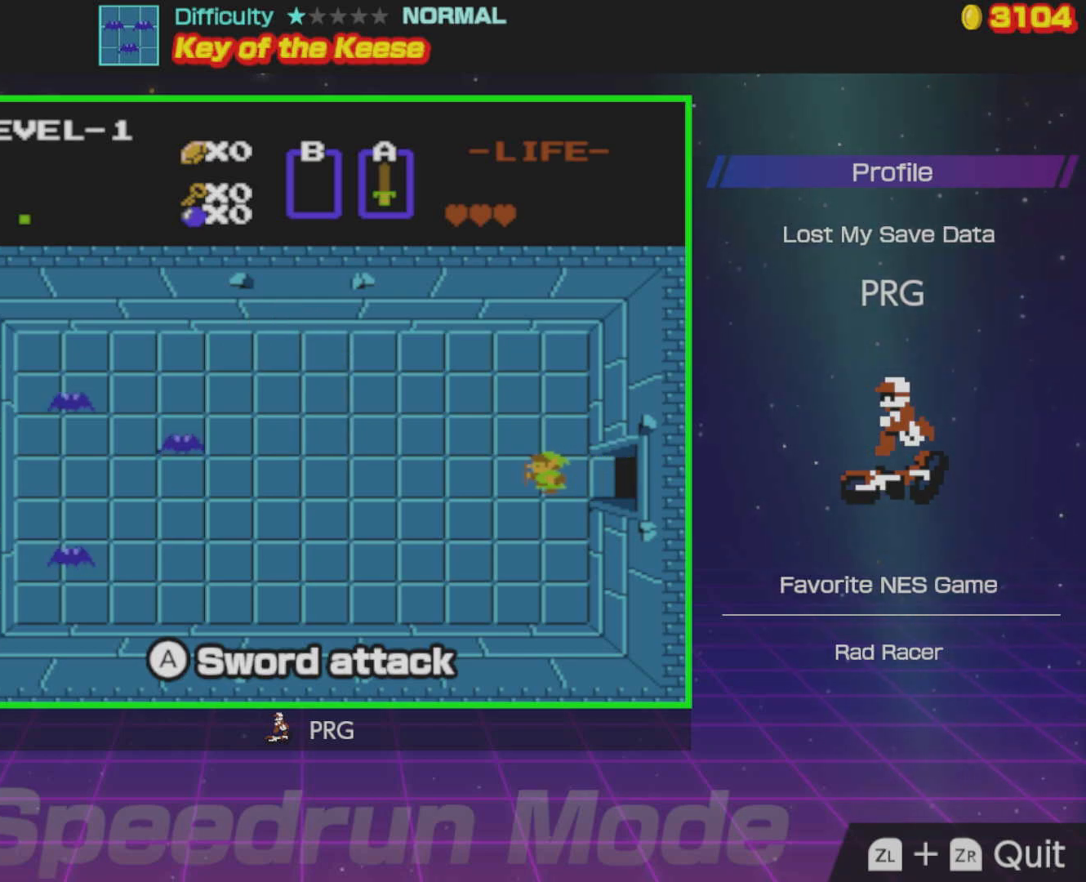
{"buttons": ["DPAD_DOWN"], "events": [[167, "A", "down"], [300, "A", "up"], [383, "DPAD_DOWN", "down"], [450, "DPAD_LEFT", "up"]]}
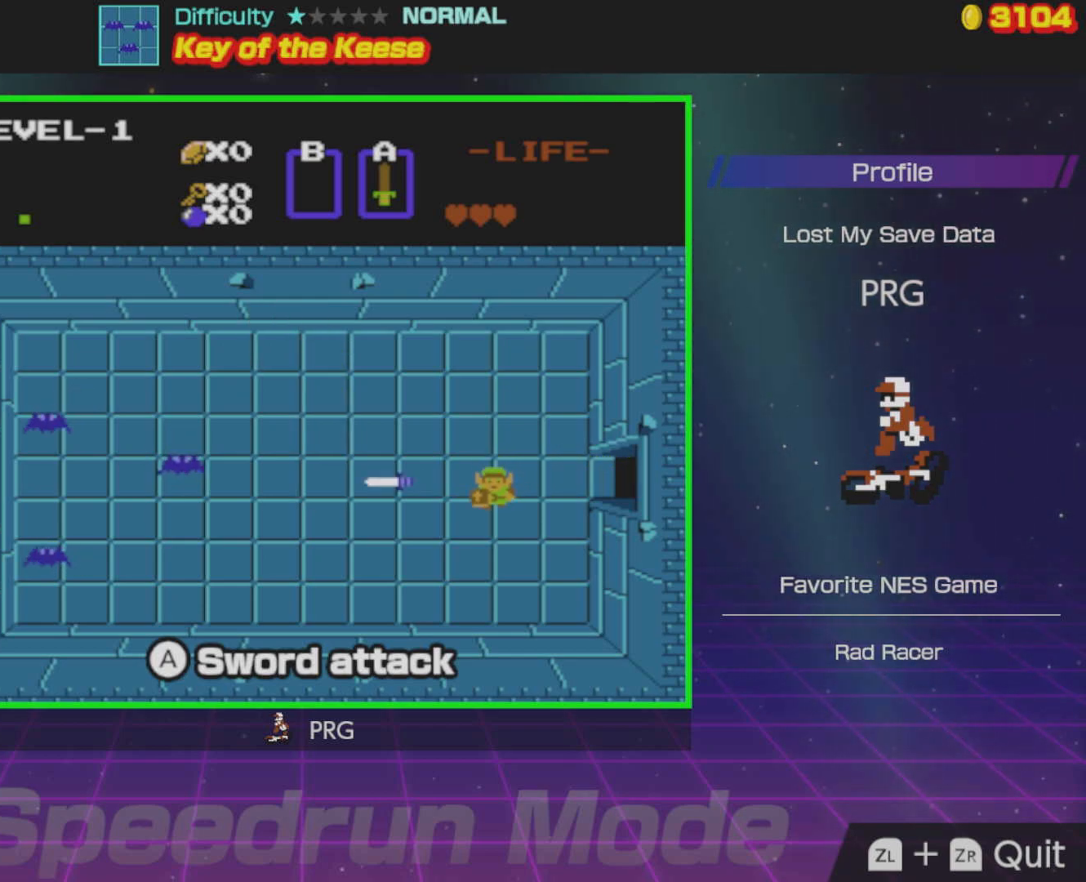
{"buttons": ["A", "DPAD_LEFT"], "events": [[300, "DPAD_LEFT", "down"], [383, "DPAD_DOWN", "up"], [450, "A", "down"]]}
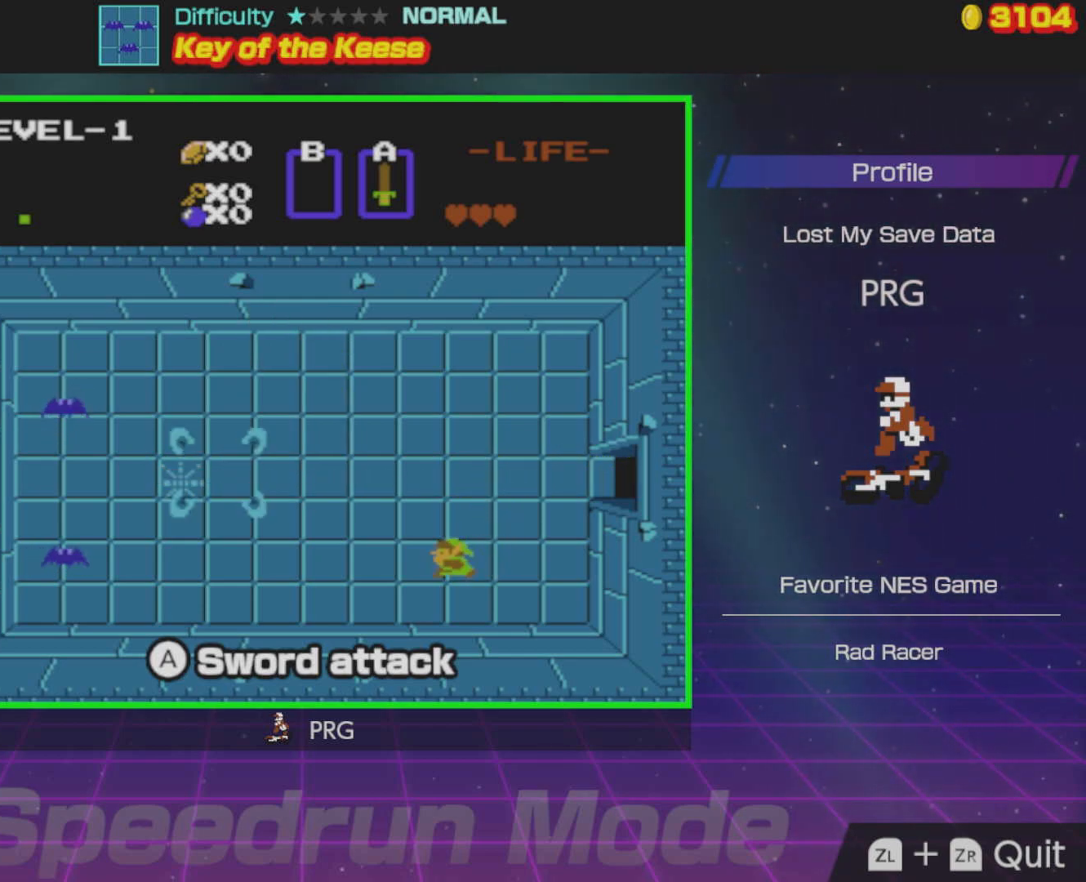
{"buttons": ["DPAD_LEFT"], "events": [[100, "A", "up"]]}
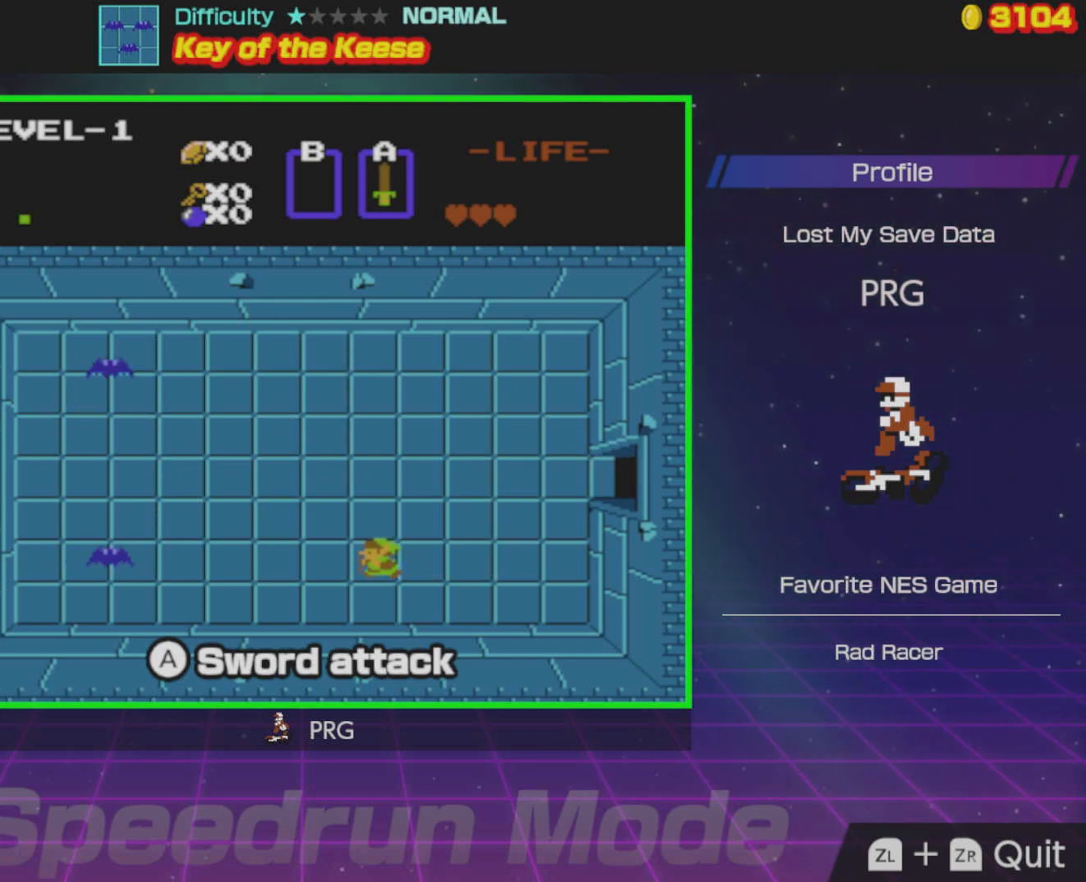
{"buttons": ["DPAD_LEFT"], "events": [[50, "A", "down"], [183, "A", "up"]]}
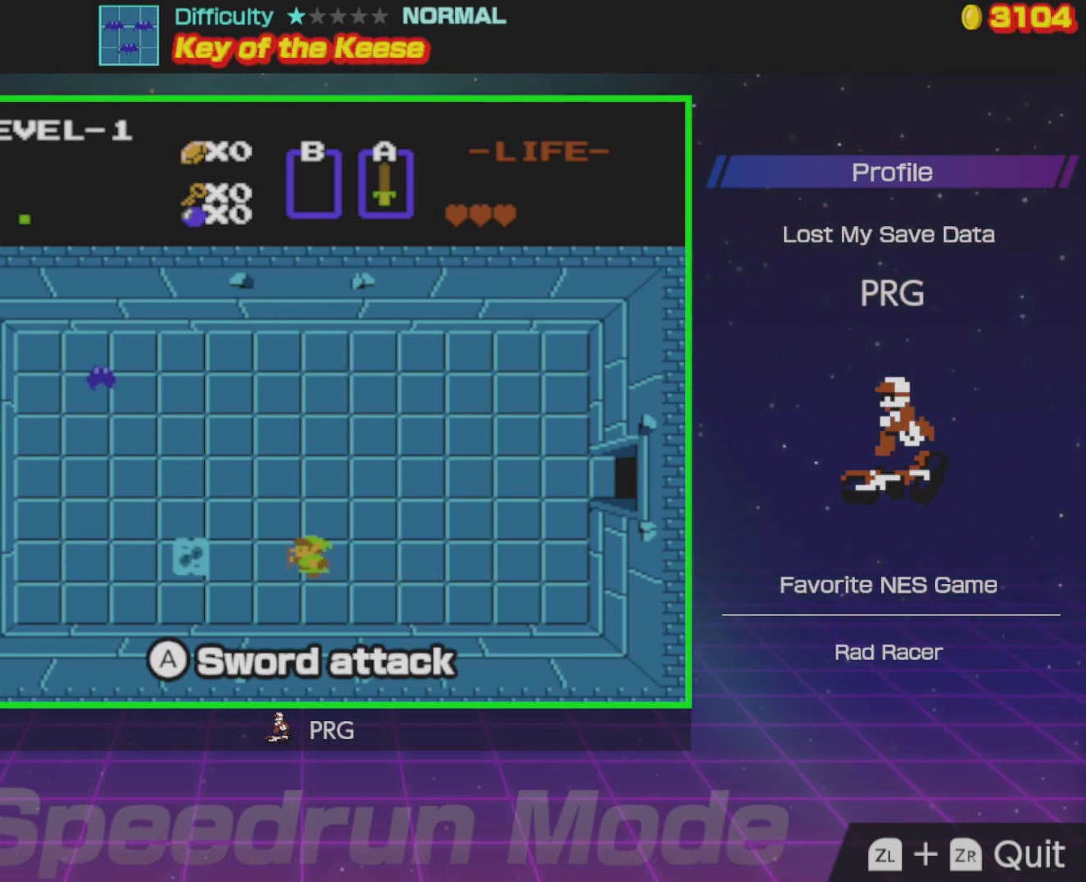
{"buttons": ["DPAD_LEFT"], "events": []}
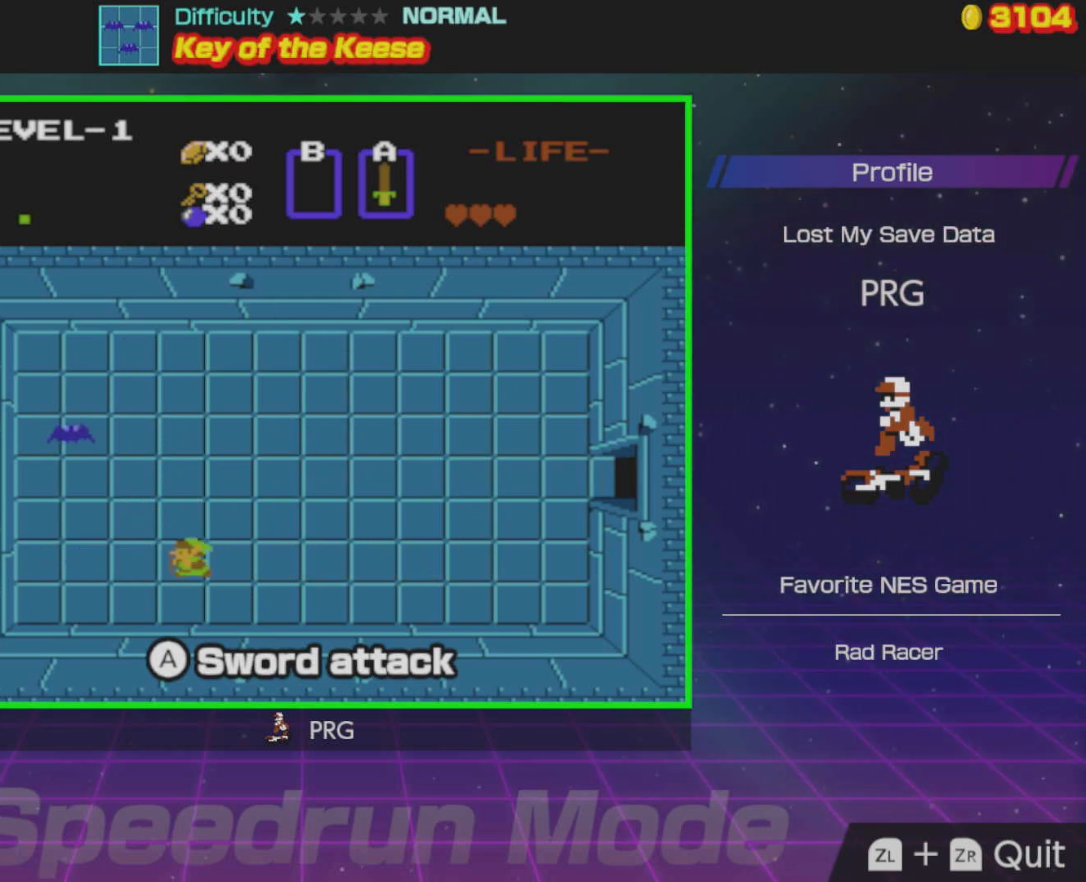
{"buttons": ["DPAD_UP", "DPAD_LEFT"], "events": [[400, "DPAD_UP", "down"]]}
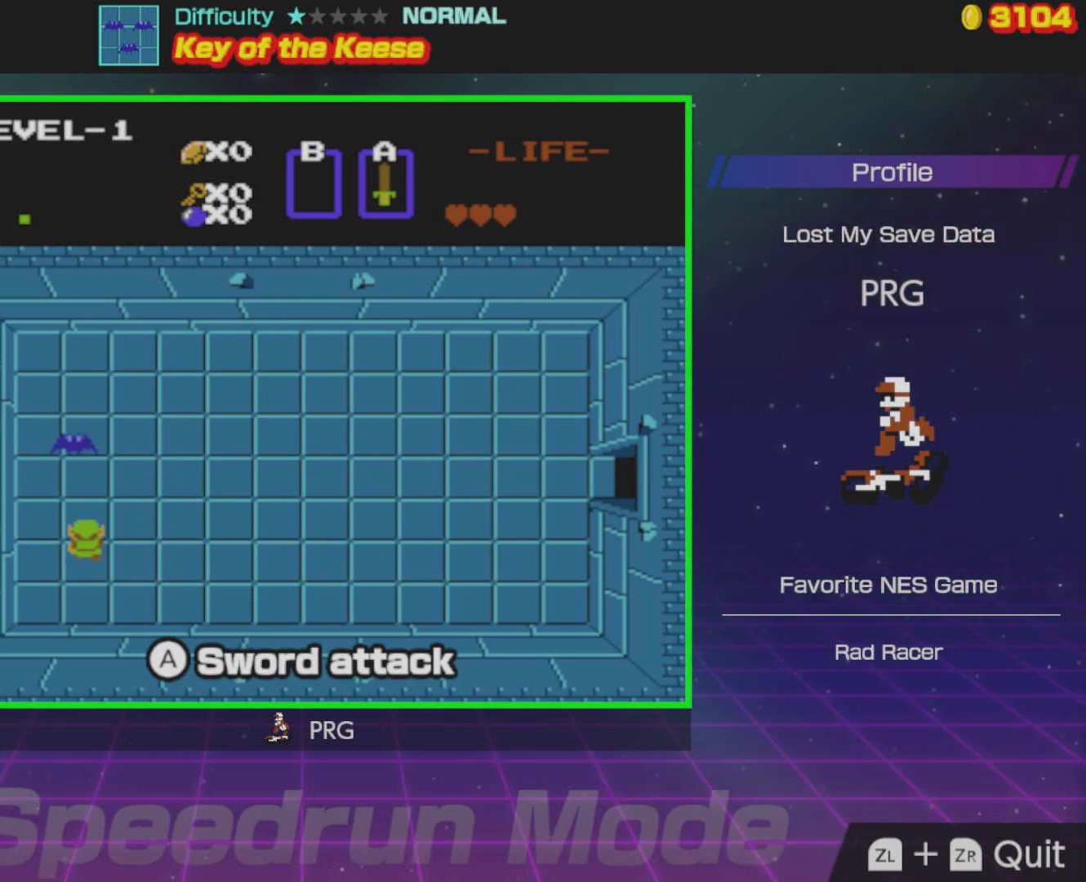
{"buttons": ["DPAD_RIGHT"], "events": [[17, "DPAD_LEFT", "up"], [33, "A", "down"], [83, "DPAD_UP", "up"], [183, "A", "up"], [350, "DPAD_RIGHT", "down"]]}
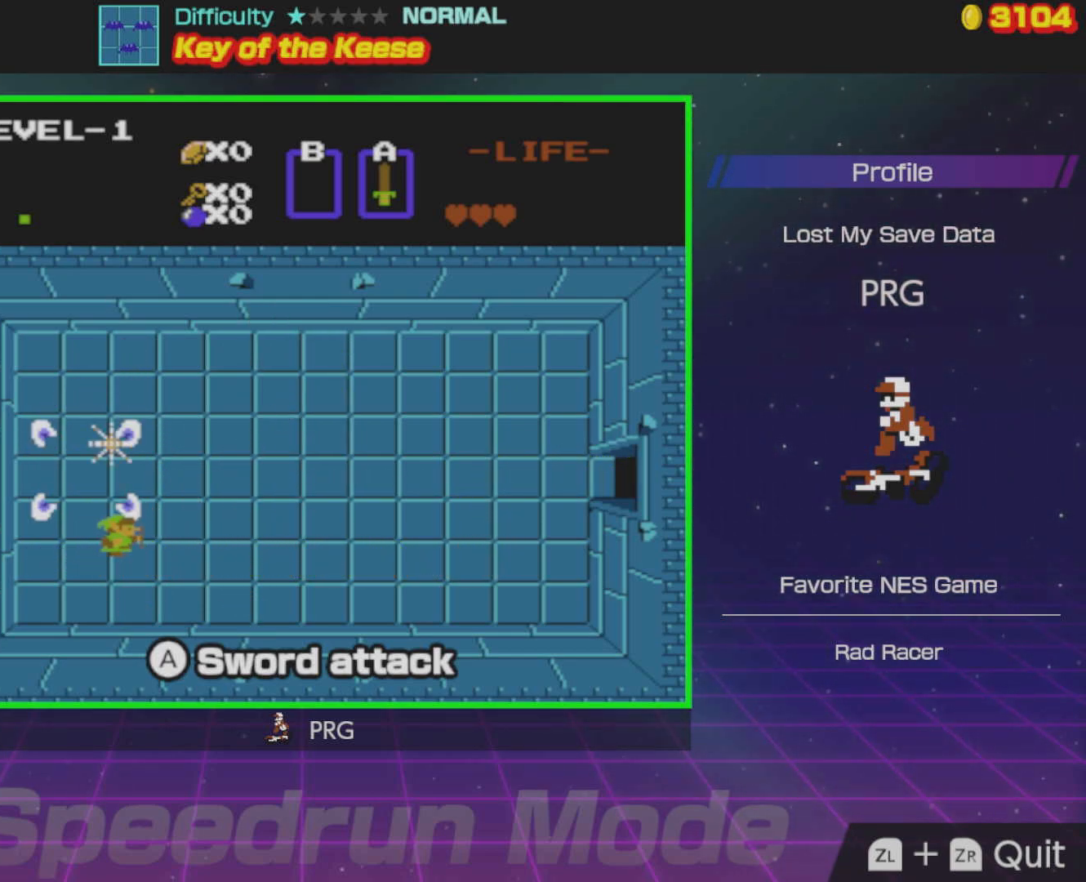
{"buttons": ["DPAD_RIGHT"], "events": []}
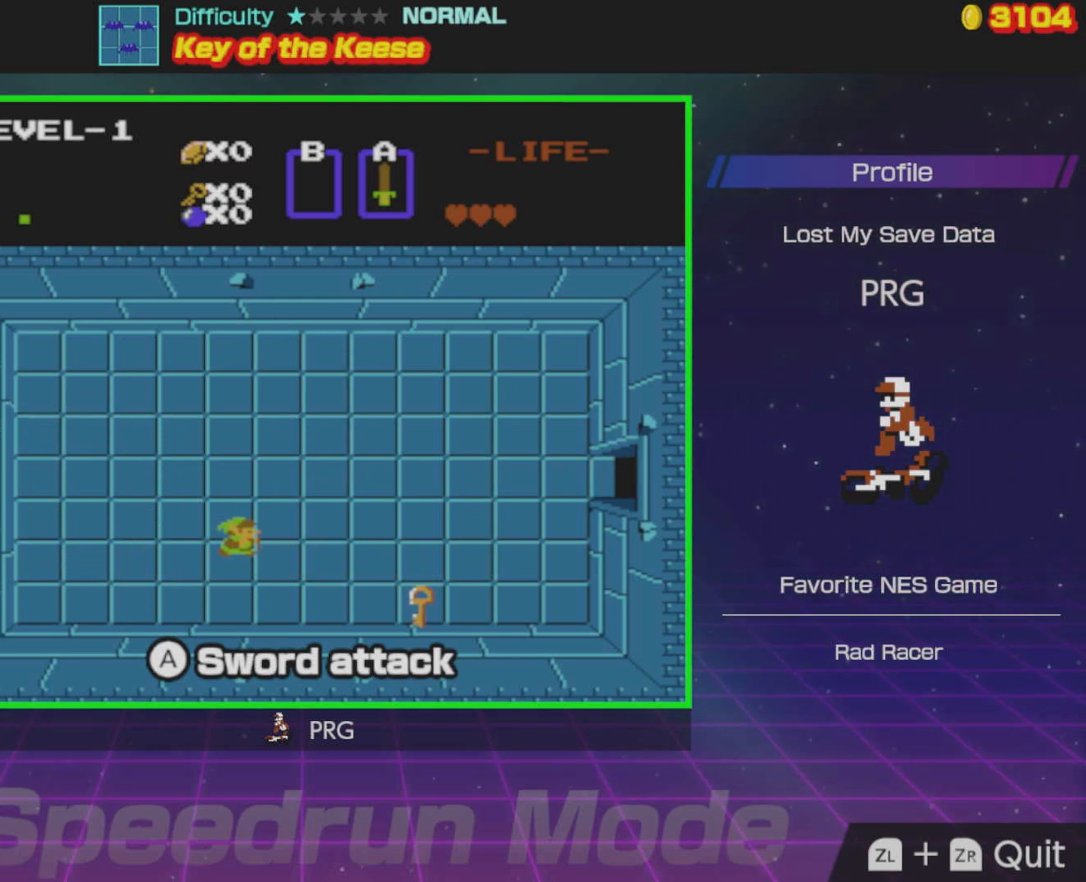
{"buttons": ["DPAD_RIGHT"], "events": []}
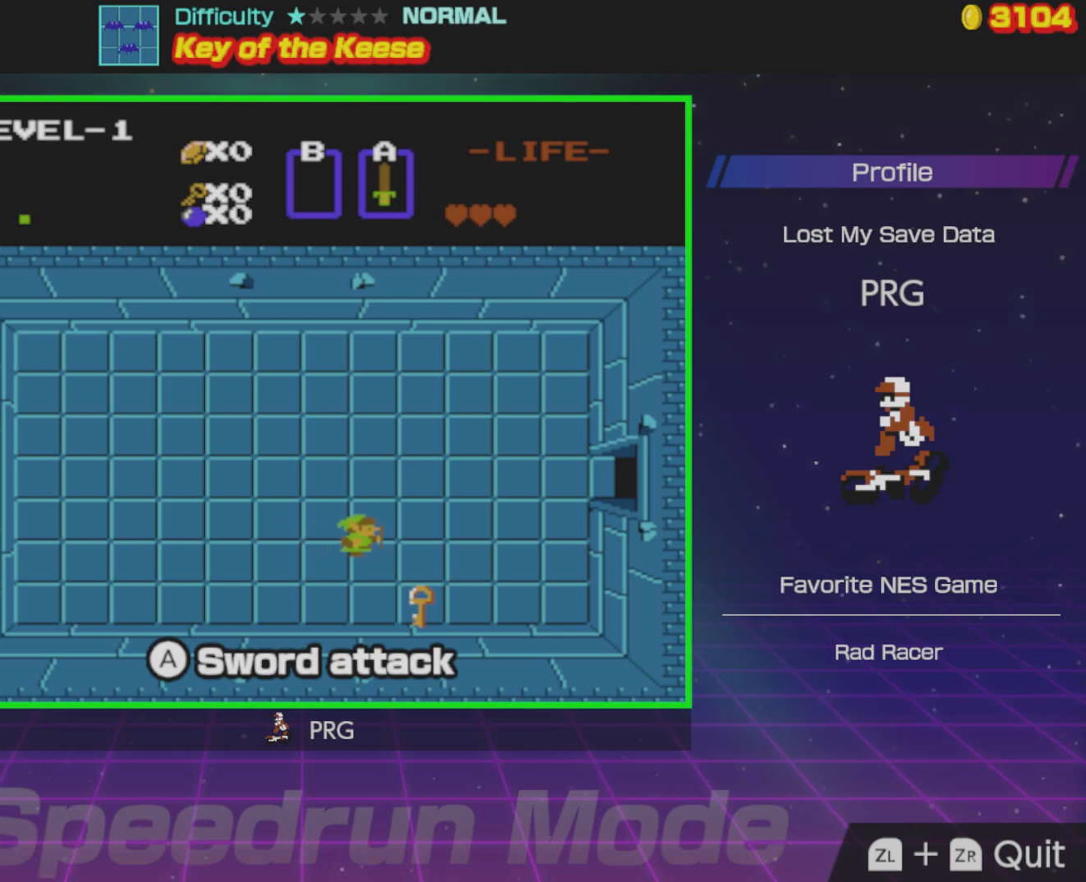
{"buttons": ["DPAD_DOWN"], "events": [[200, "DPAD_DOWN", "down"], [217, "DPAD_RIGHT", "up"]]}
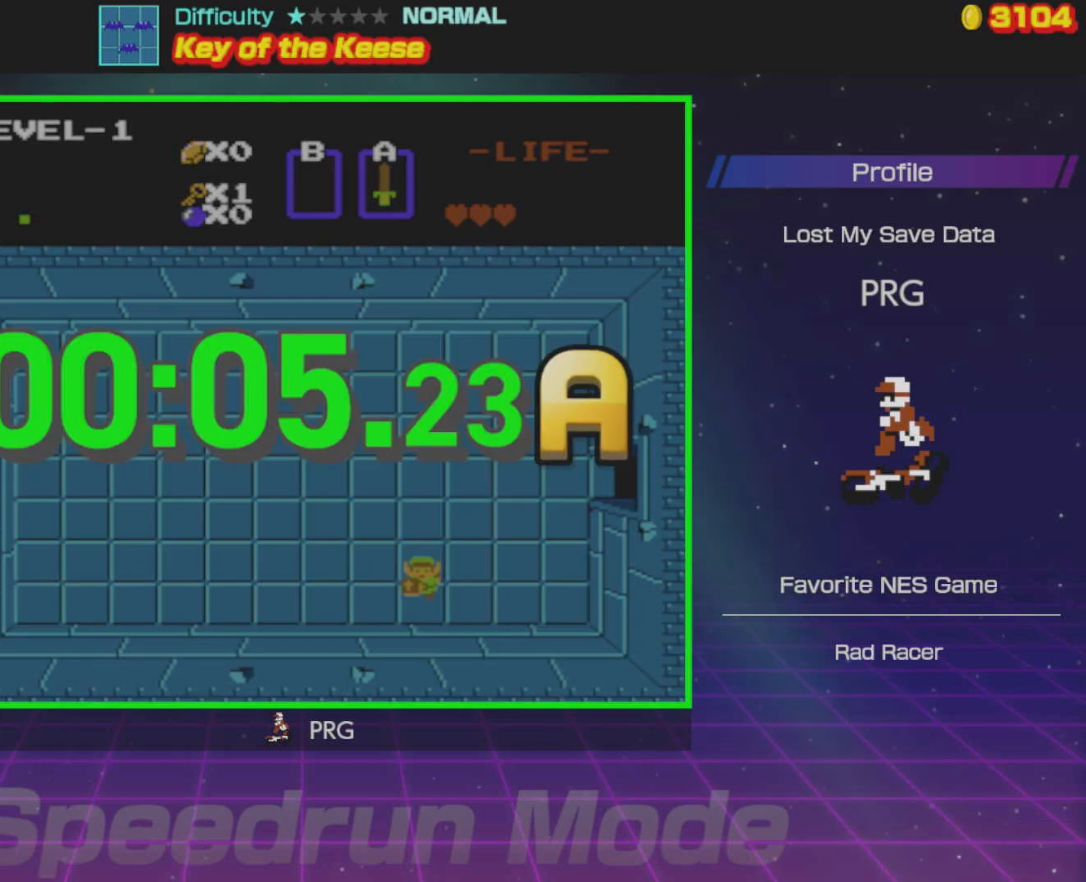
{"buttons": ["A"], "events": [[200, "DPAD_DOWN", "up"], [367, "A", "down"]]}
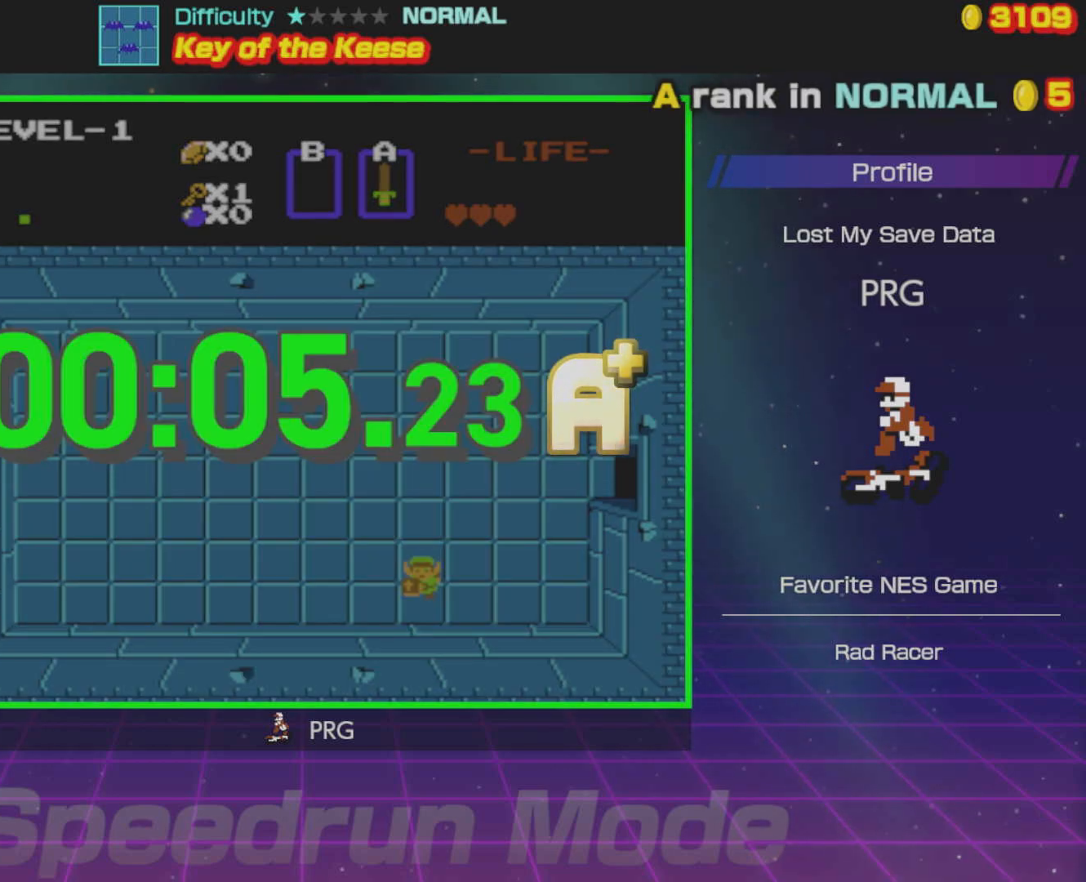
{"buttons": ["A"], "events": [[50, "A", "up"], [217, "A", "down"], [333, "A", "up"], [467, "A", "down"]]}
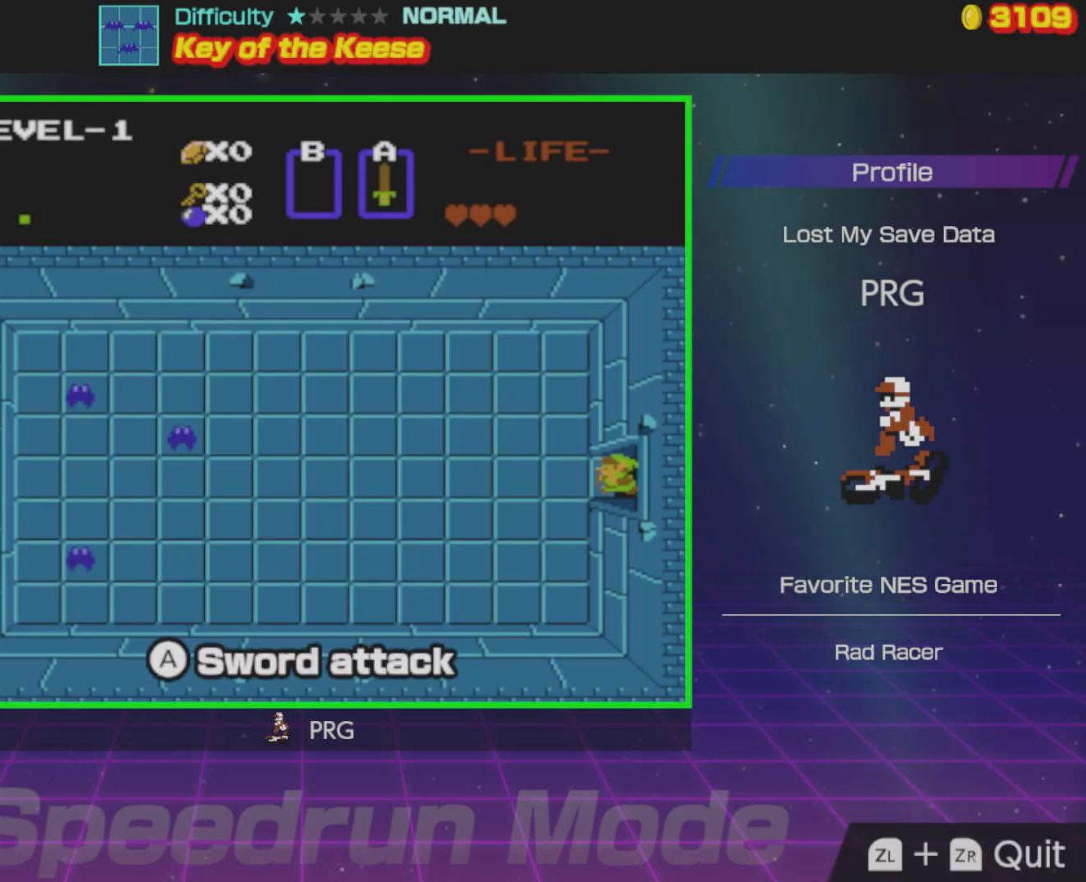
{"buttons": ["DPAD_LEFT"], "events": [[100, "A", "up"], [383, "DPAD_LEFT", "down"]]}
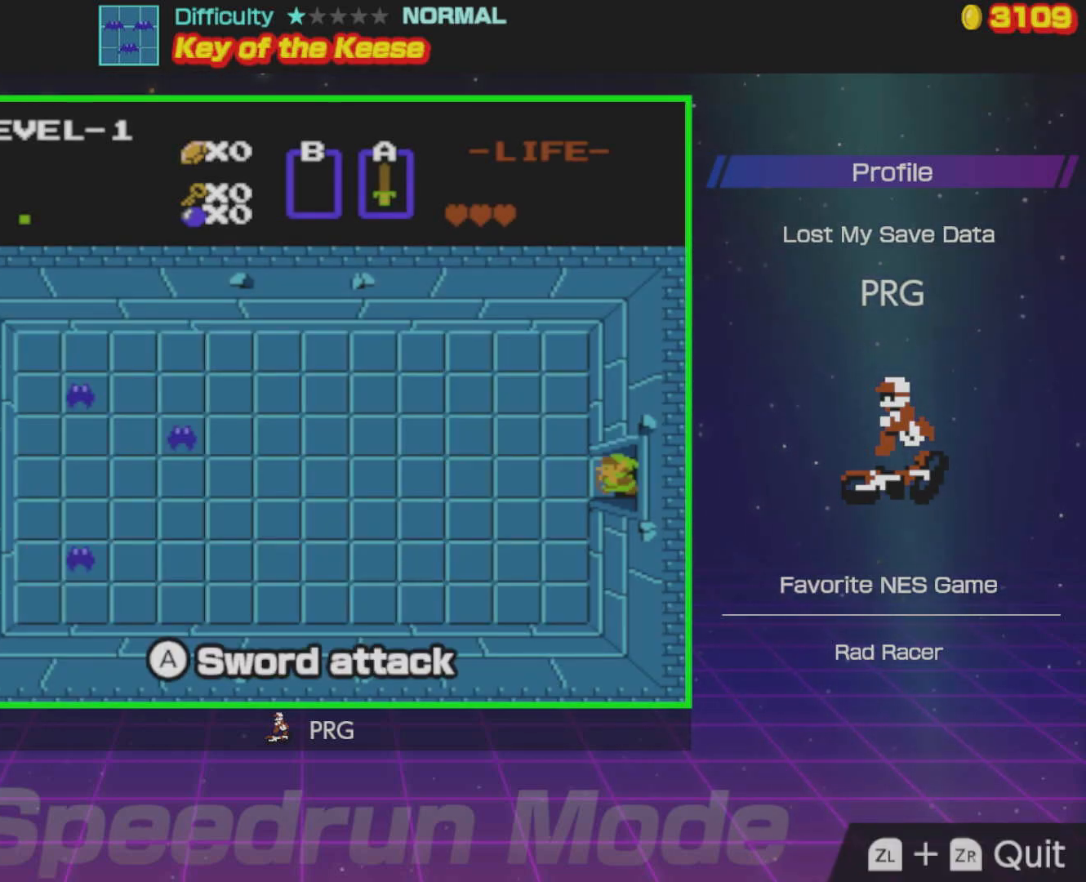
{"buttons": ["DPAD_LEFT"], "events": []}
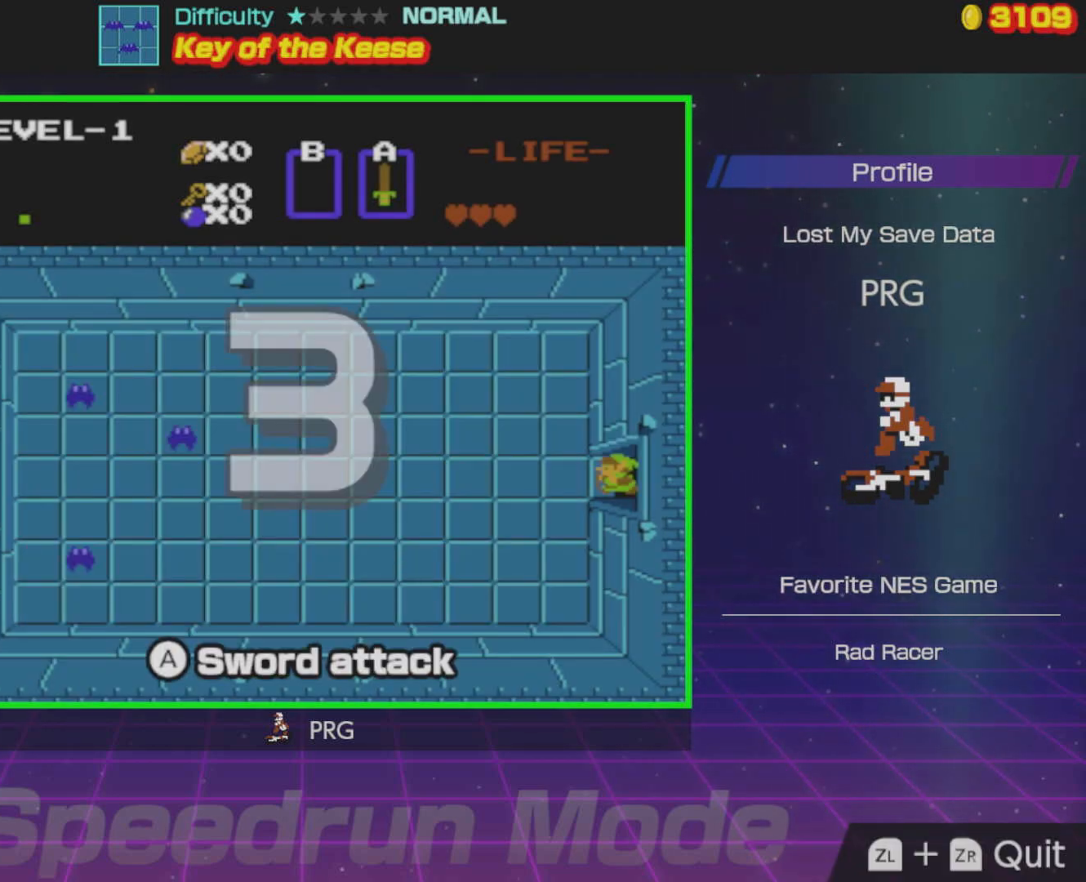
{"buttons": ["DPAD_LEFT"], "events": []}
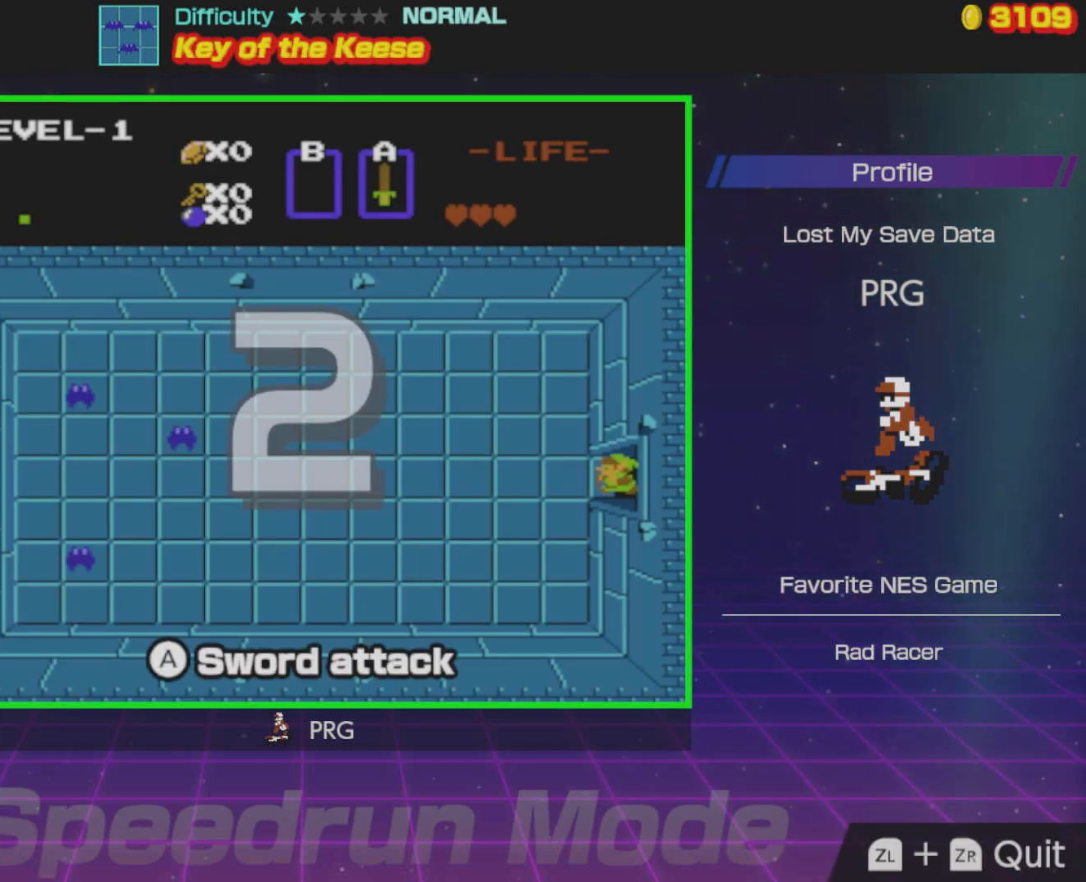
{"buttons": ["DPAD_LEFT"], "events": []}
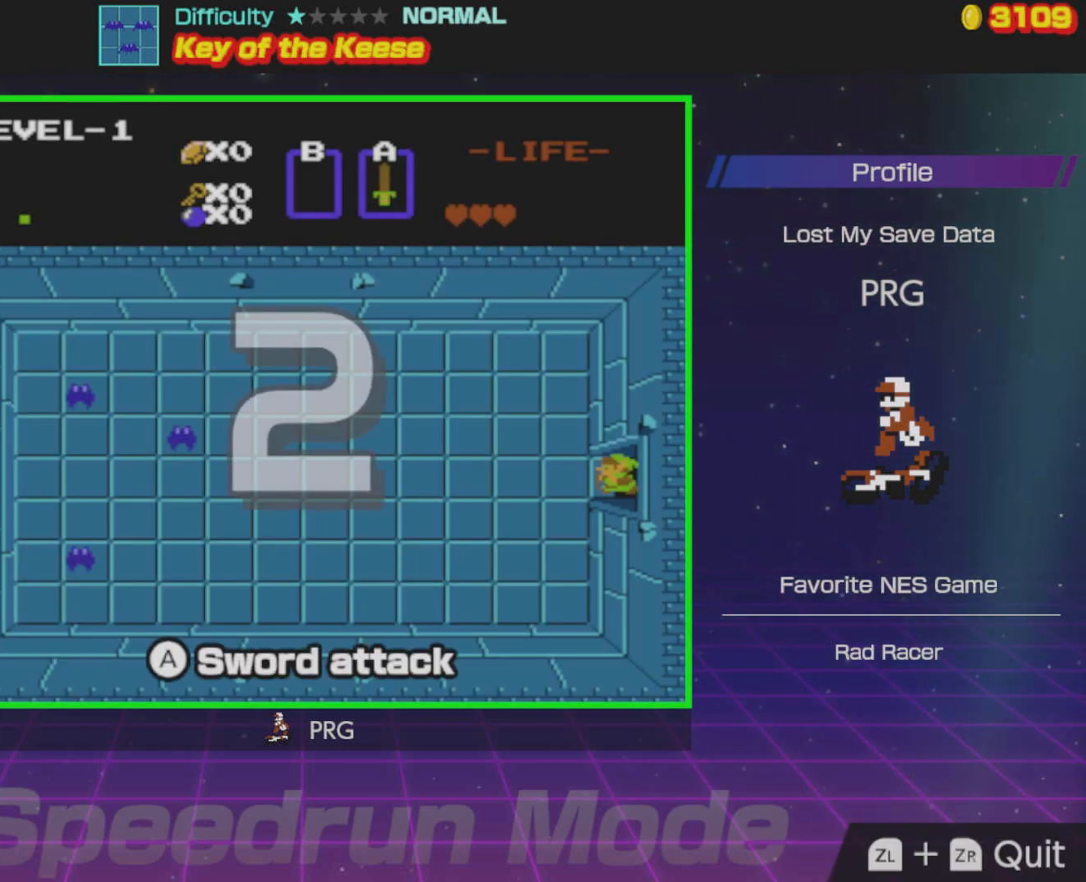
{"buttons": ["DPAD_LEFT"], "events": []}
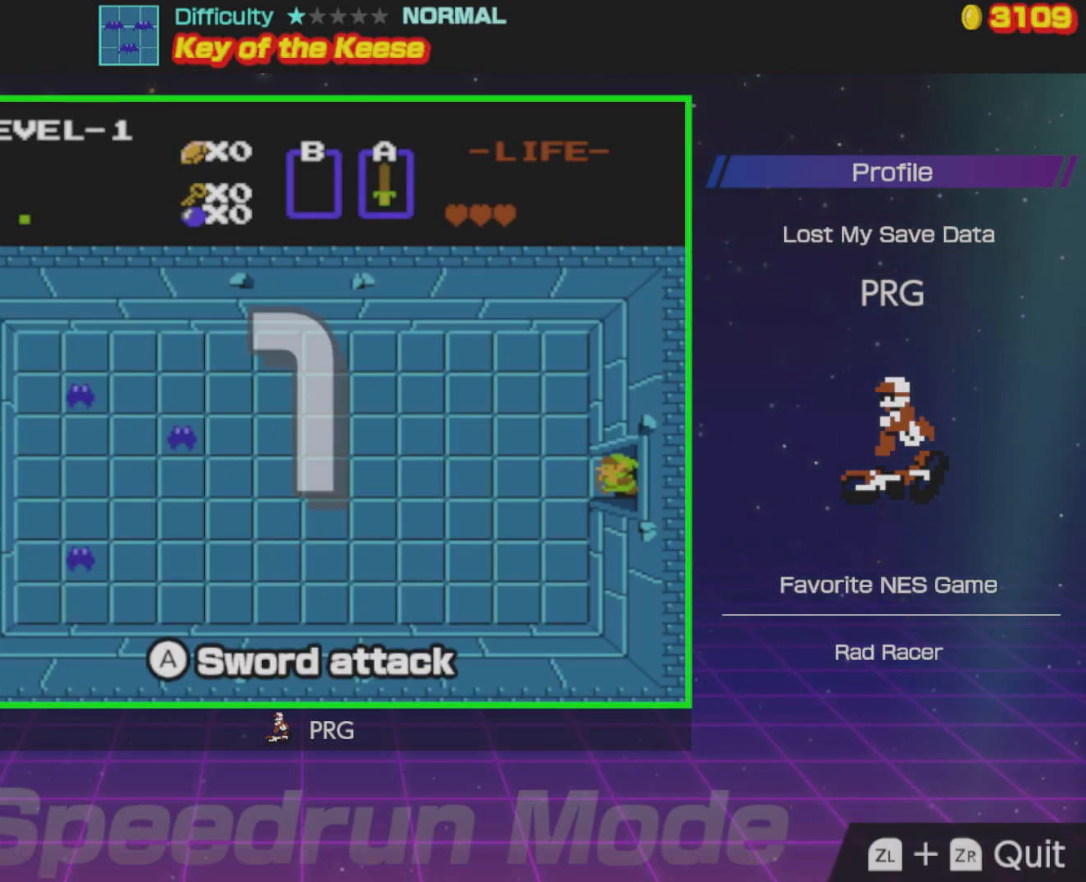
{"buttons": ["DPAD_LEFT"], "events": []}
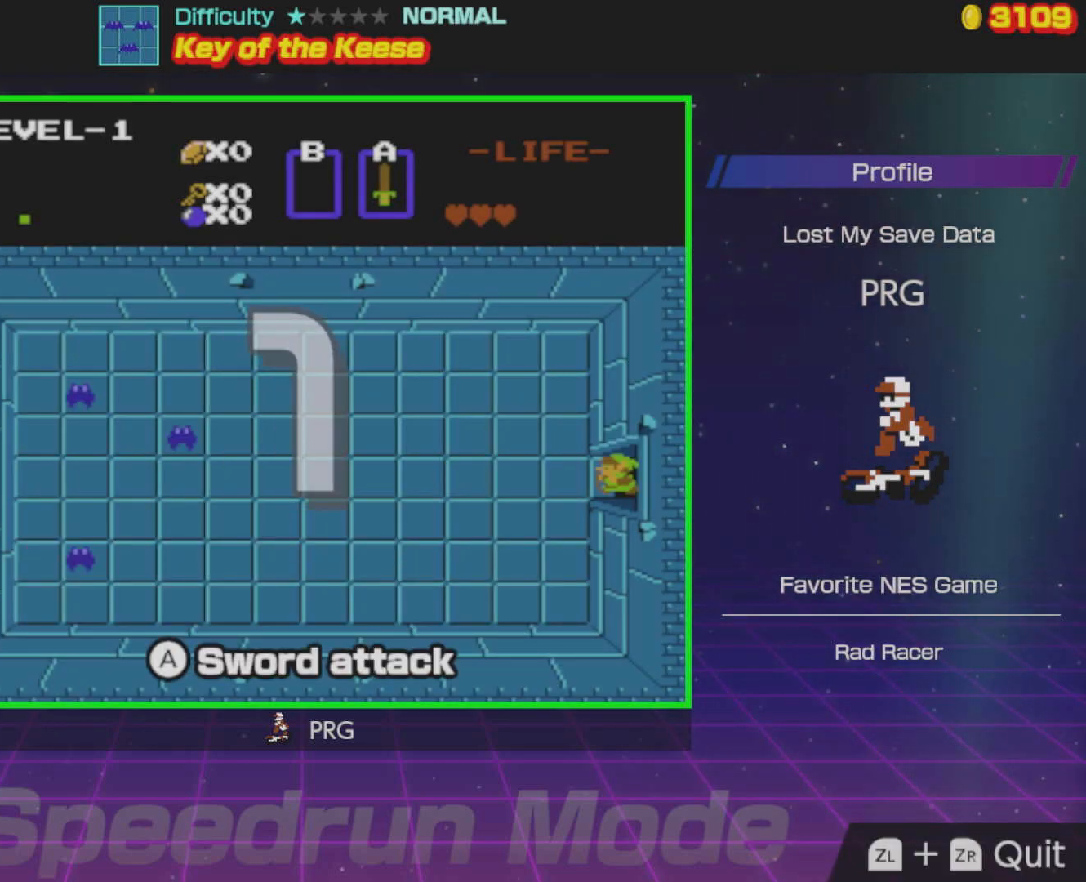
{"buttons": ["DPAD_LEFT"], "events": [[267, "A", "down"], [417, "A", "up"]]}
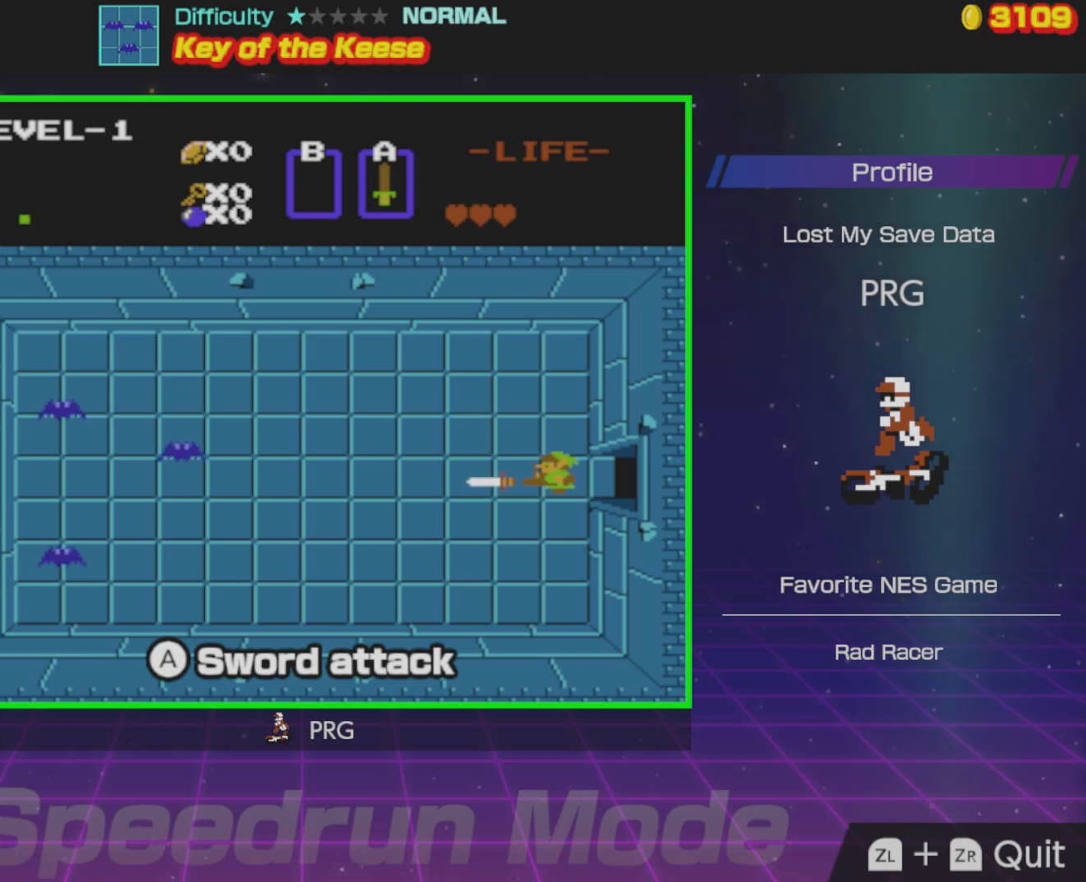
{"buttons": ["DPAD_DOWN", "DPAD_LEFT"], "events": [[17, "DPAD_DOWN", "down"], [117, "DPAD_LEFT", "up"], [483, "DPAD_LEFT", "down"]]}
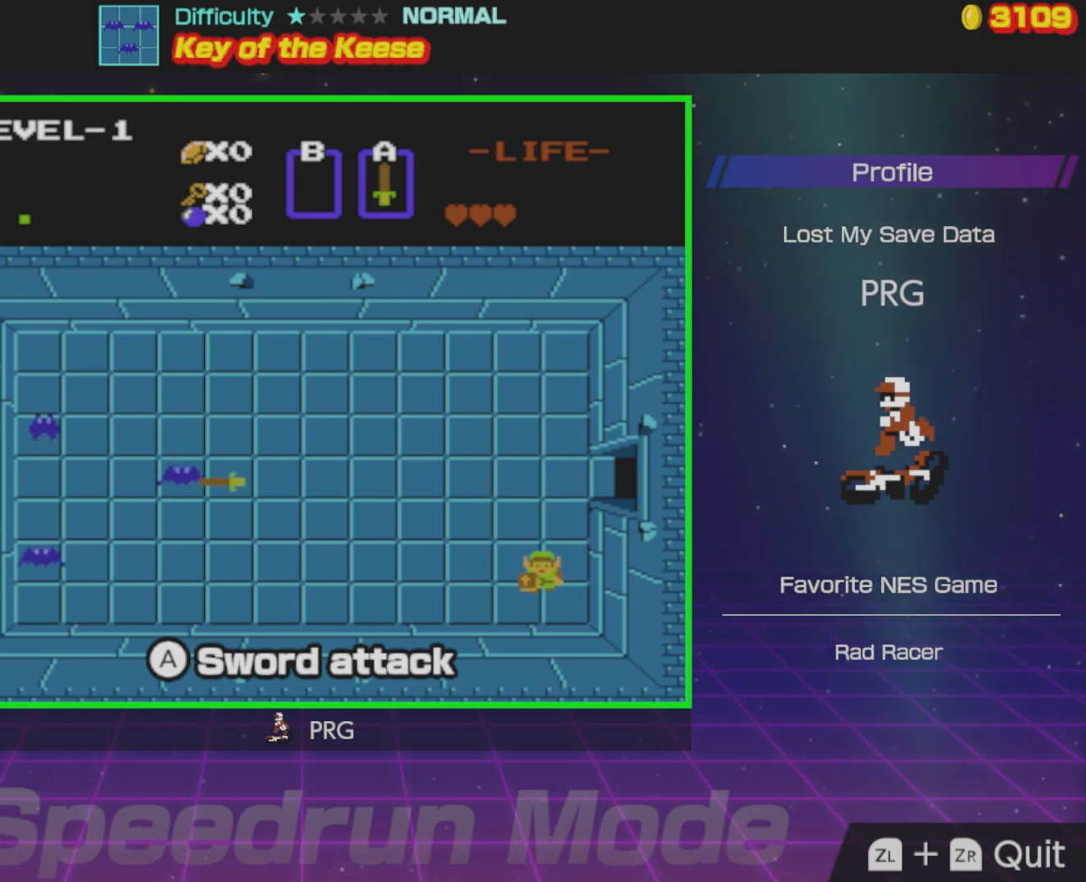
{"buttons": ["DPAD_LEFT"], "events": [[50, "DPAD_DOWN", "up"], [117, "A", "down"], [267, "A", "up"]]}
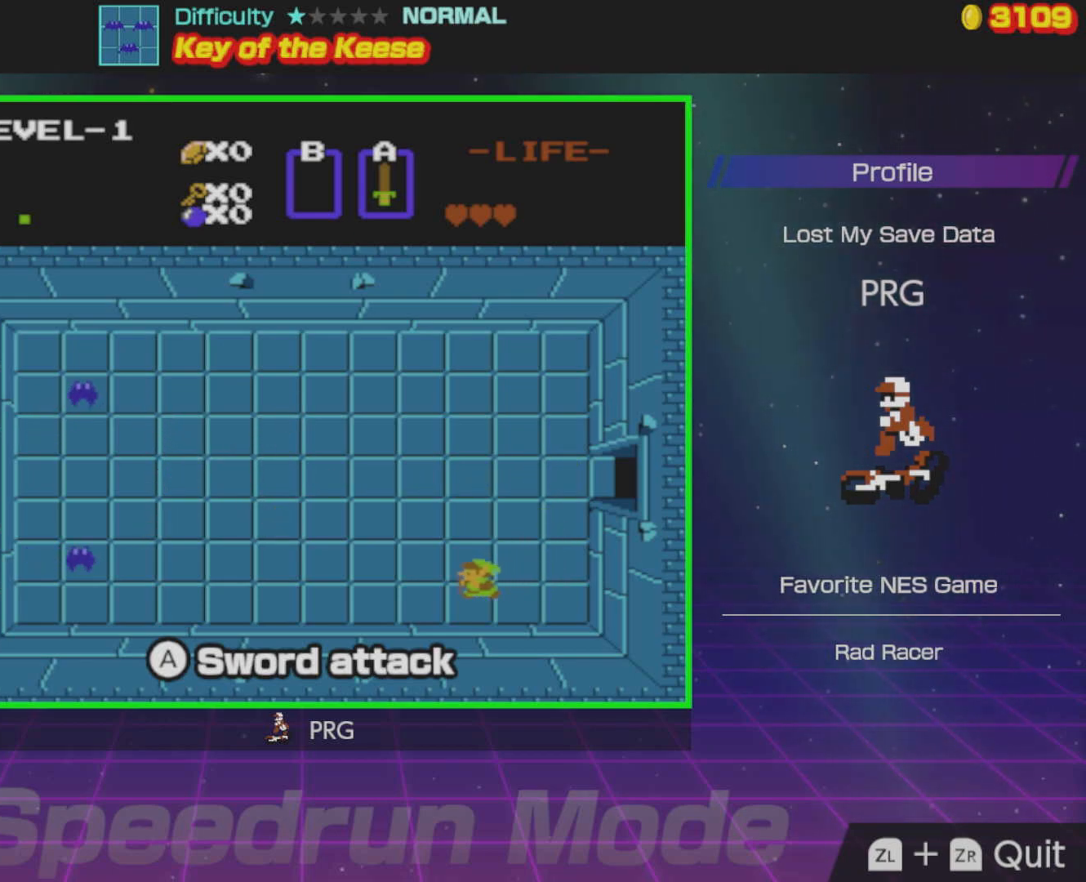
{"buttons": ["DPAD_LEFT"], "events": [[217, "A", "down"], [333, "A", "up"]]}
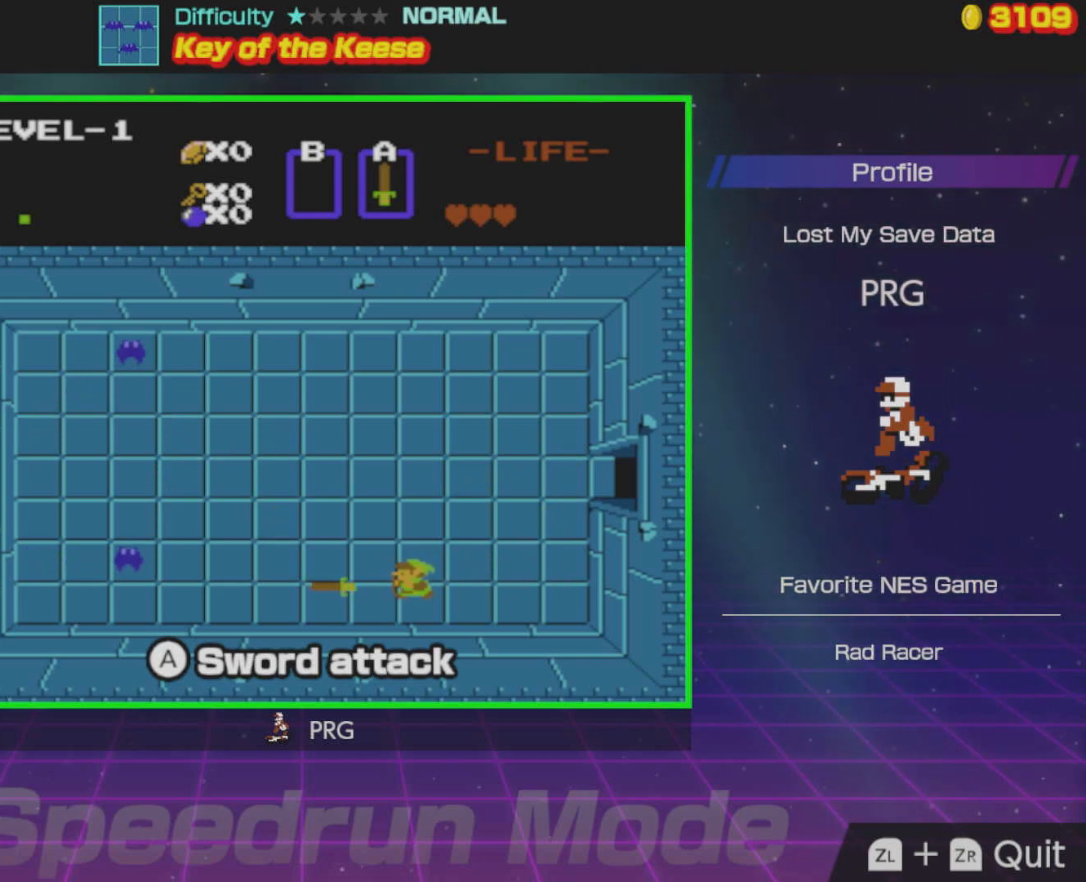
{"buttons": ["DPAD_LEFT"], "events": []}
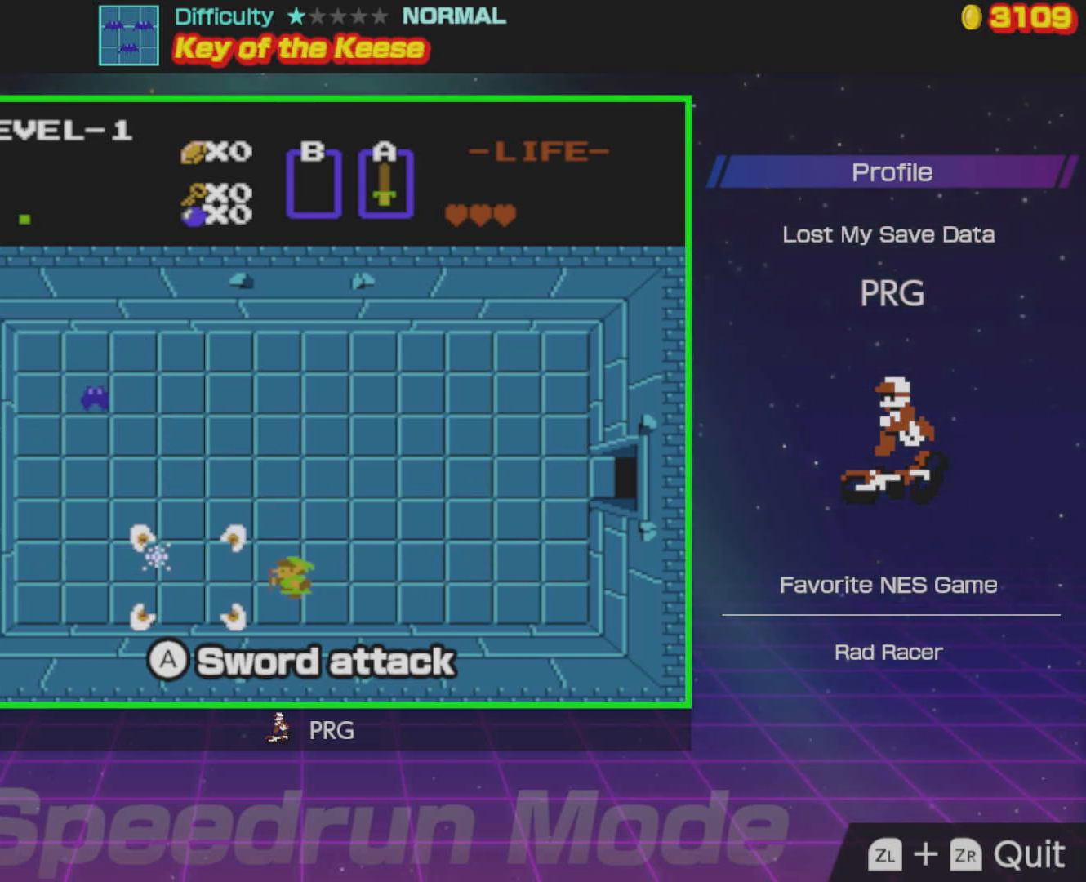
{"buttons": ["DPAD_LEFT"], "events": []}